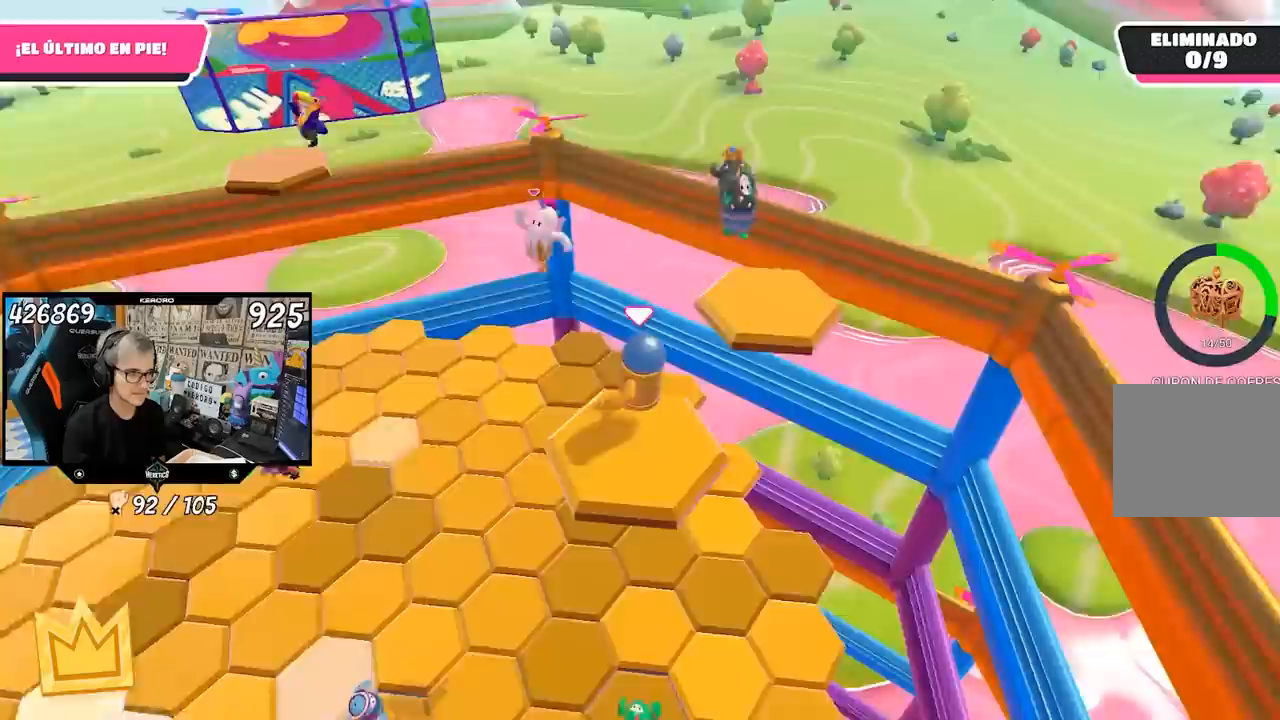
Gameplay with a controller (PlayStation layout); each line is a JSON object with the inputs held at the frame after it. "events" lists button and stick changes between this image and that frame as [ms after this image, input, new state], when the widget could be followed in between. Not read: L1.
{"buttons": [], "left_stick": "right", "right_stick": "center", "events": [[133, "left_stick", "up"], [383, "left_stick", "down-left"], [467, "right_stick", "center"], [500, "left_stick", "right"]]}
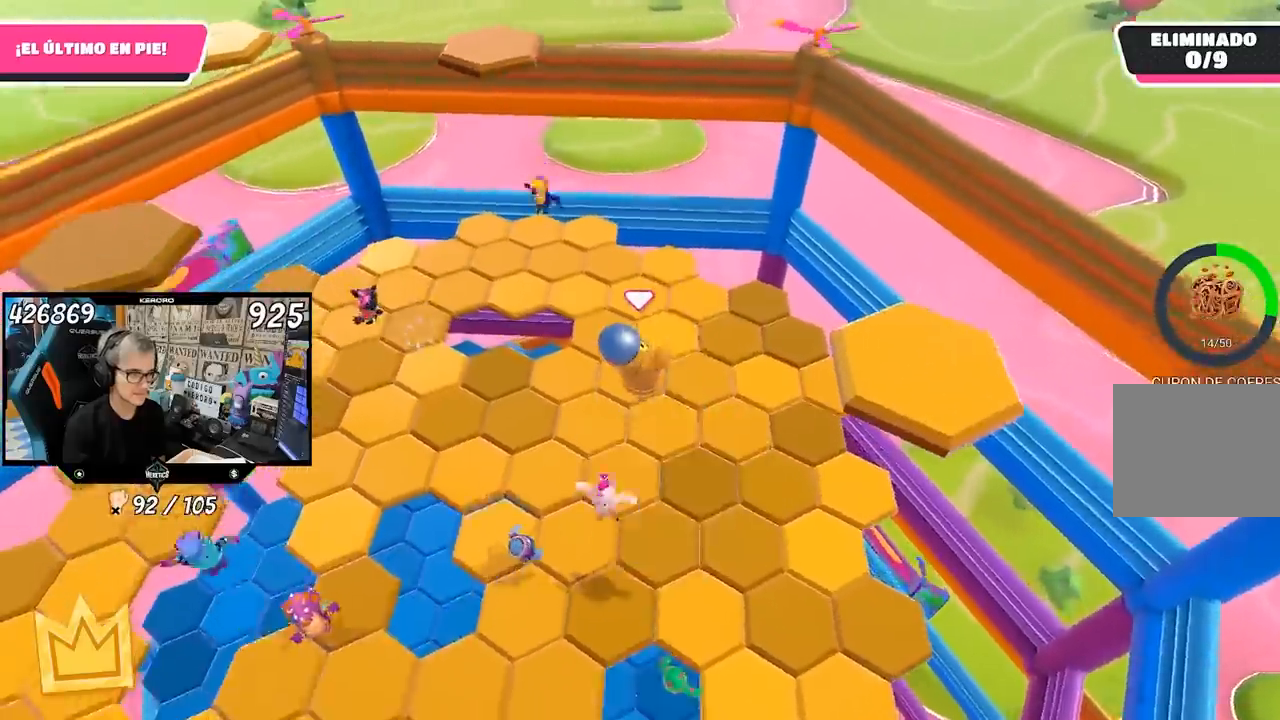
{"buttons": [], "left_stick": "up", "right_stick": "center", "events": [[467, "left_stick", "up"]]}
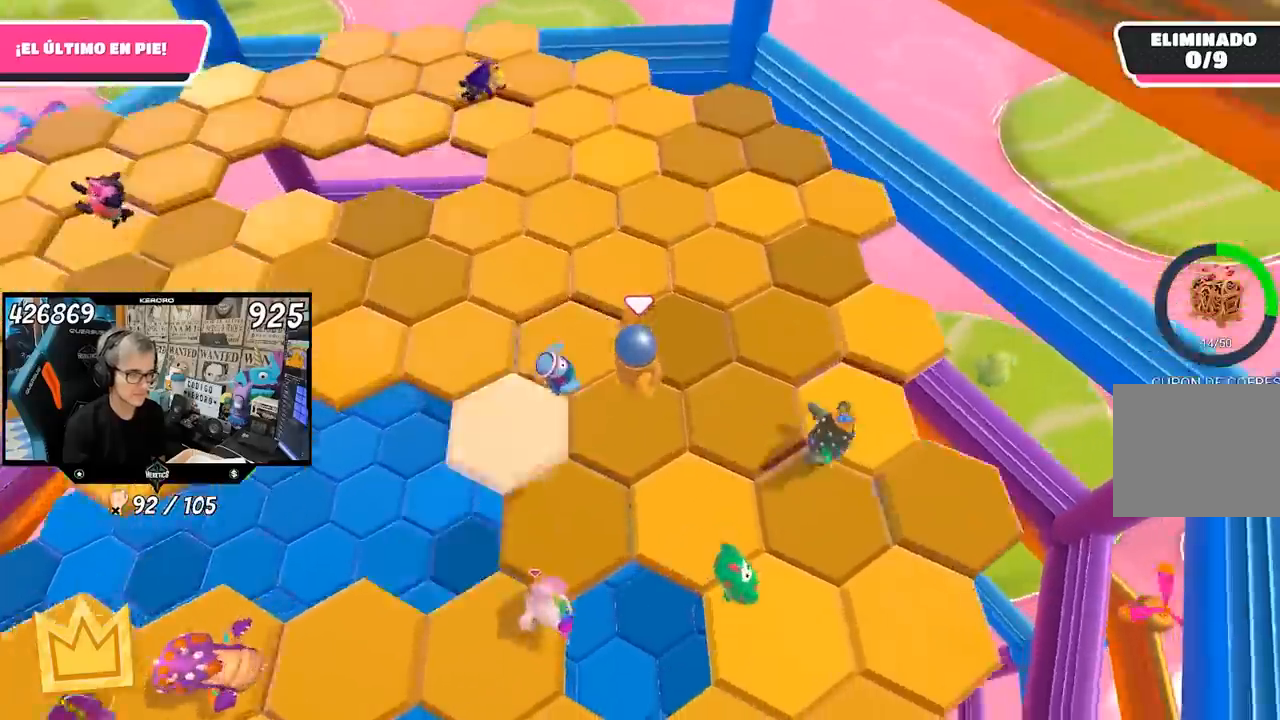
{"buttons": [], "left_stick": "up", "right_stick": "left", "events": [[83, "right_stick", "left"], [200, "left_stick", "up-right"], [350, "left_stick", "up"]]}
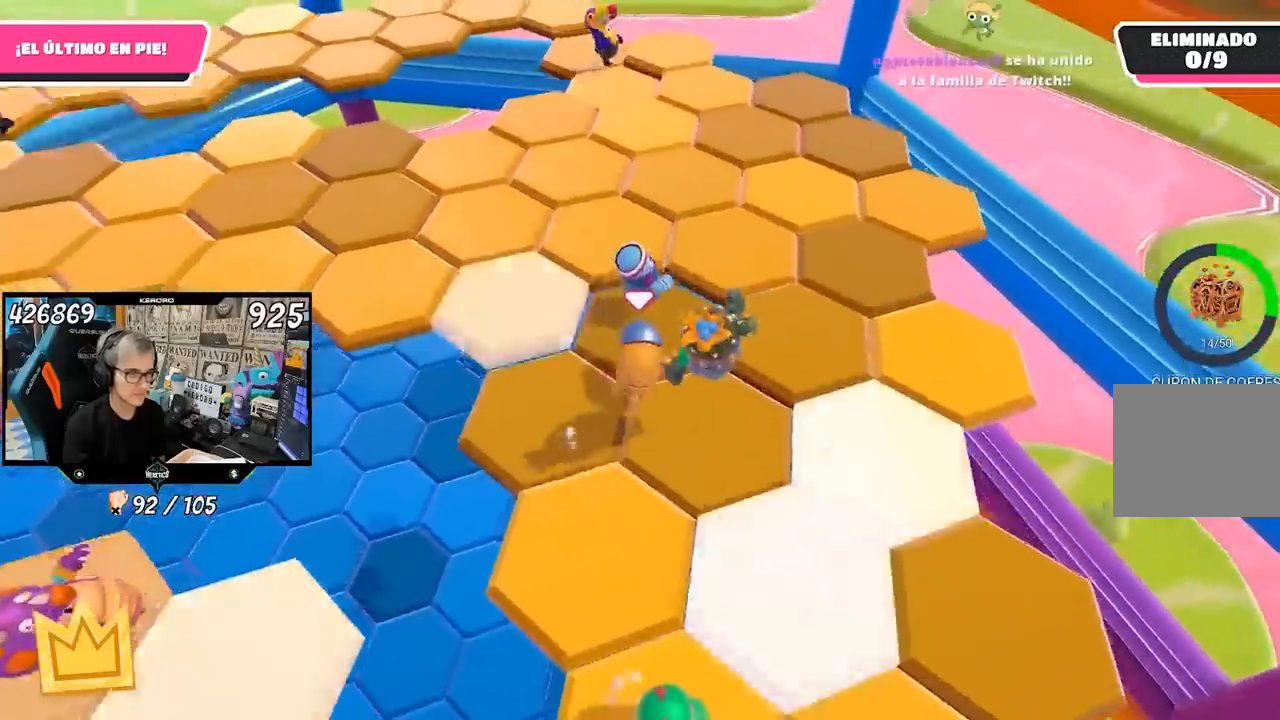
{"buttons": [], "left_stick": "up", "right_stick": "center", "events": [[67, "left_stick", "up-left"], [167, "right_stick", "center"], [200, "CROSS", "down"], [400, "CROSS", "up"], [450, "left_stick", "up"]]}
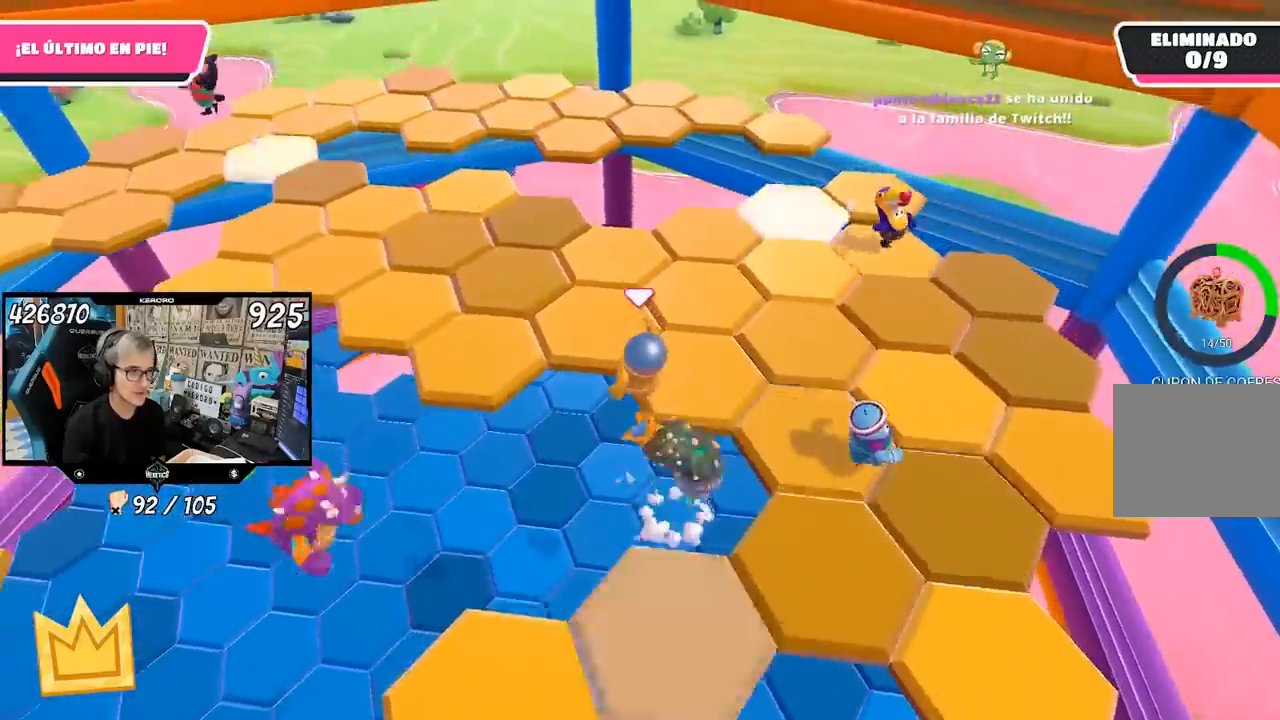
{"buttons": [], "left_stick": "up", "right_stick": "up-left", "events": [[167, "left_stick", "up-right"], [433, "left_stick", "up"], [500, "right_stick", "up-left"]]}
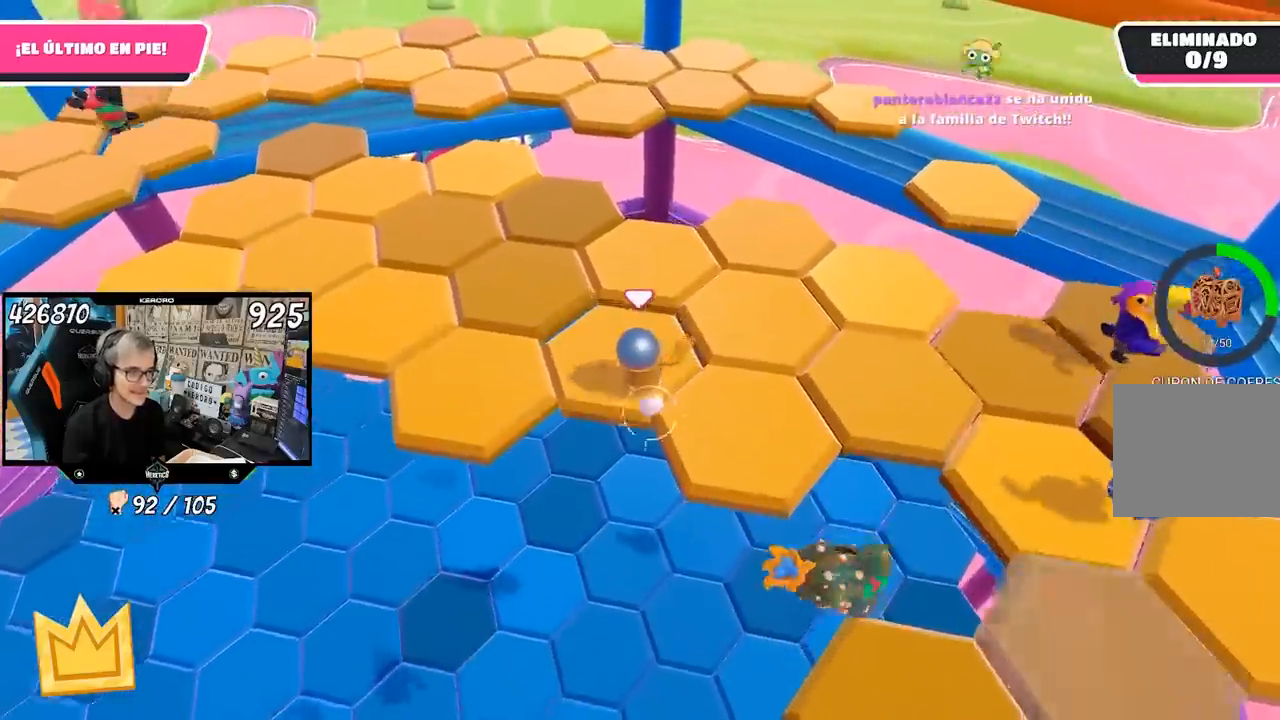
{"buttons": [], "left_stick": "up", "right_stick": "up-left", "events": [[83, "left_stick", "up-left"], [233, "right_stick", "center"], [267, "left_stick", "up"], [467, "right_stick", "up-left"]]}
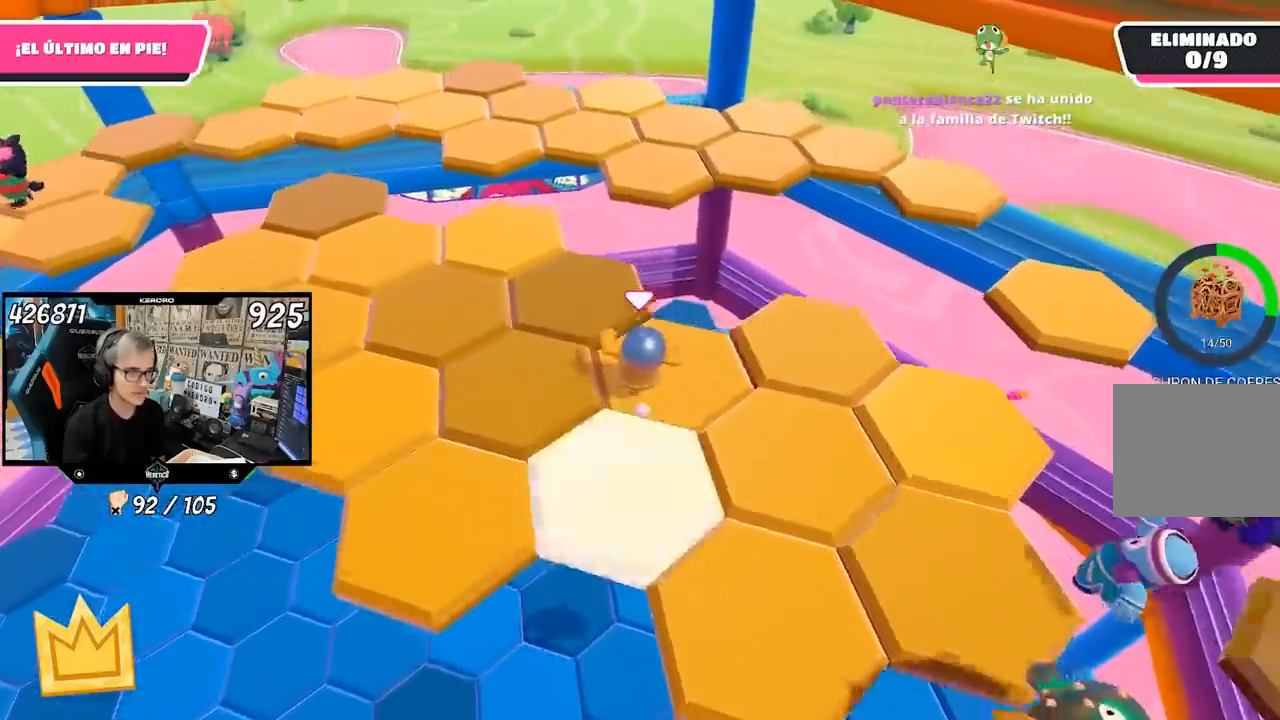
{"buttons": [], "left_stick": "up", "right_stick": "center", "events": [[33, "left_stick", "up-left"], [133, "R1", "down"], [183, "R1", "up"], [367, "right_stick", "center"], [400, "left_stick", "up"]]}
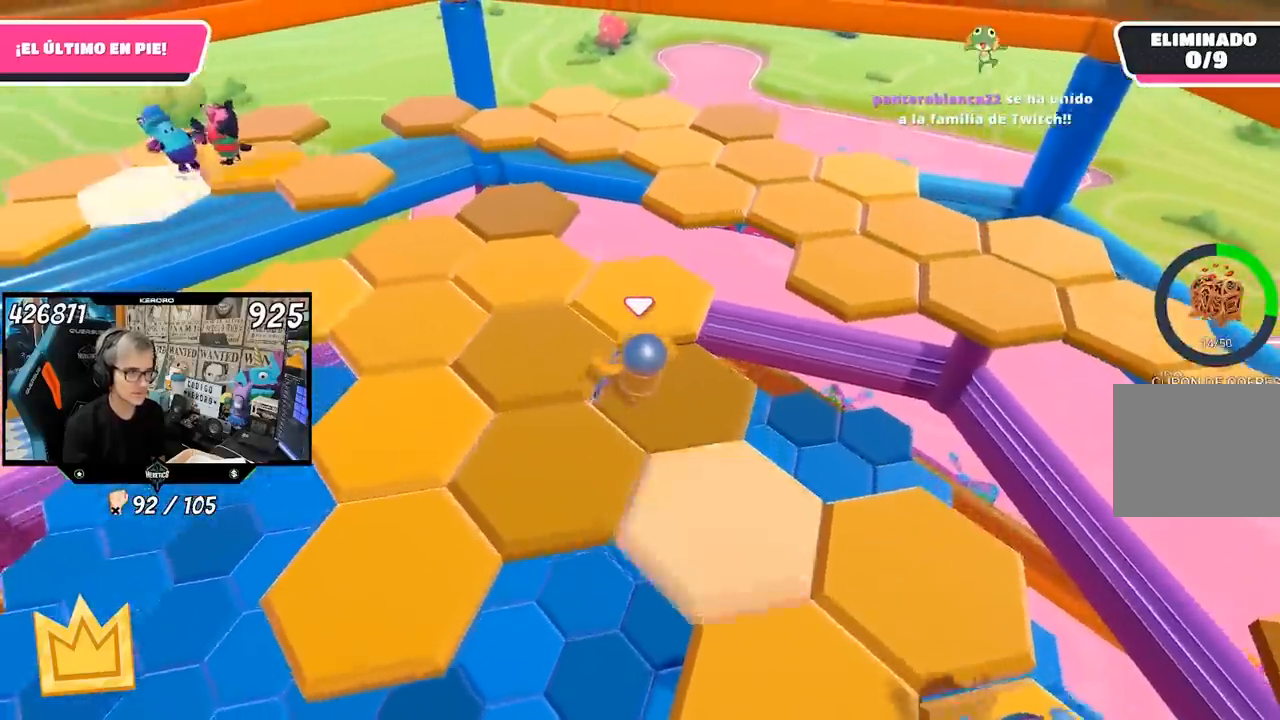
{"buttons": [], "left_stick": "up-right", "right_stick": "center", "events": [[33, "right_stick", "right"], [367, "left_stick", "up-right"], [433, "right_stick", "center"]]}
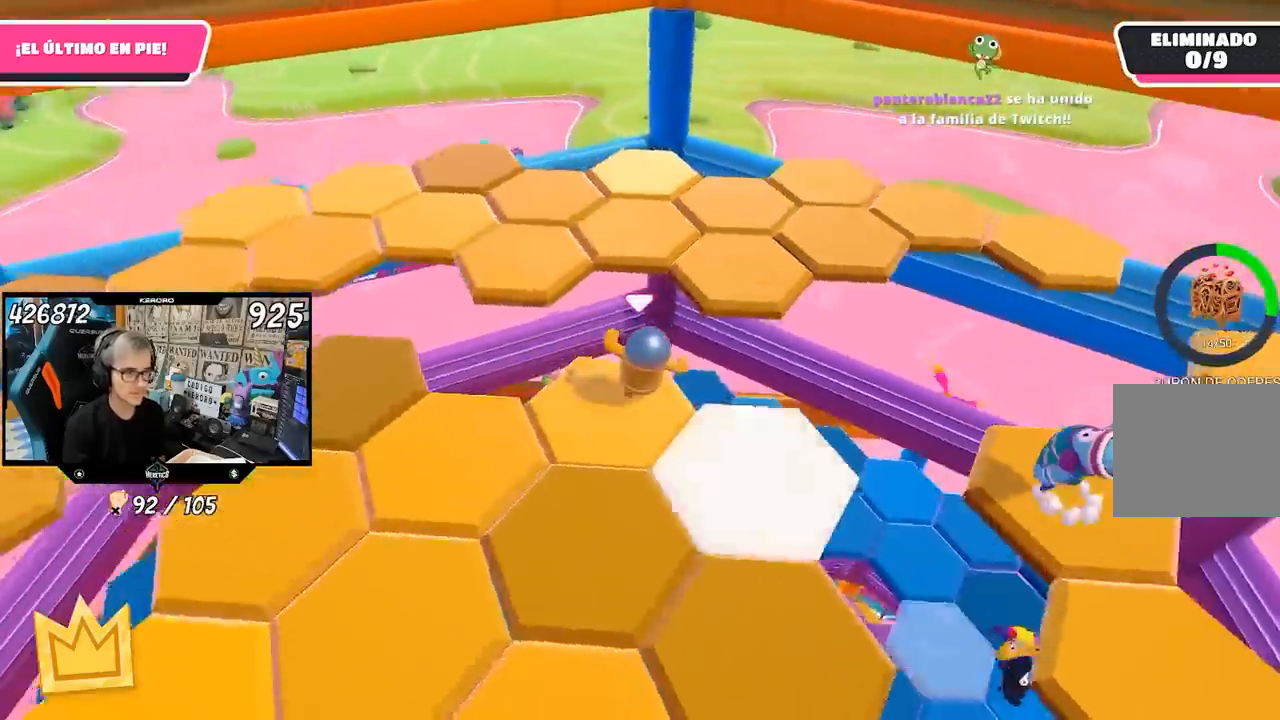
{"buttons": [], "left_stick": "down-left", "right_stick": "center", "events": [[33, "CROSS", "down"], [167, "CROSS", "up"], [500, "left_stick", "down-left"]]}
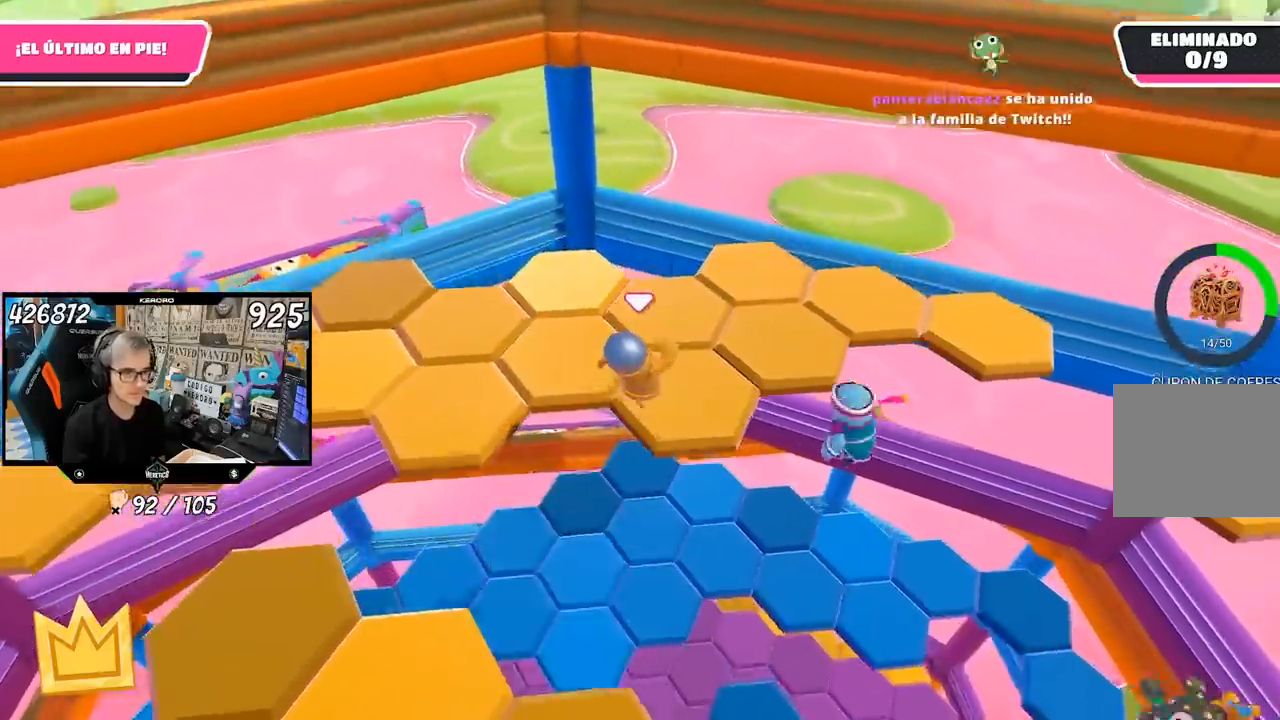
{"buttons": [], "left_stick": "up-left", "right_stick": "left", "events": [[133, "left_stick", "up"], [200, "left_stick", "up-left"], [217, "right_stick", "left"]]}
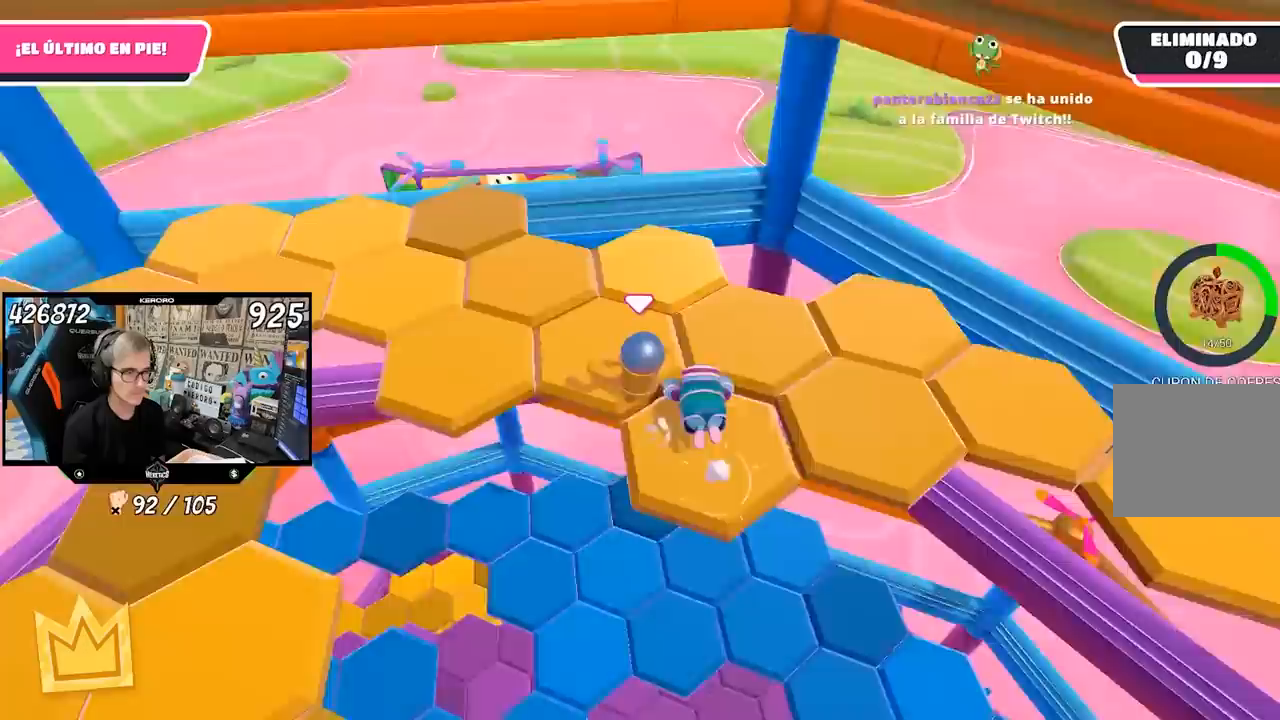
{"buttons": [], "left_stick": "up", "right_stick": "center", "events": [[67, "left_stick", "up-right"], [200, "left_stick", "left"], [300, "right_stick", "center"], [367, "CROSS", "down"], [400, "left_stick", "up"], [467, "CROSS", "up"]]}
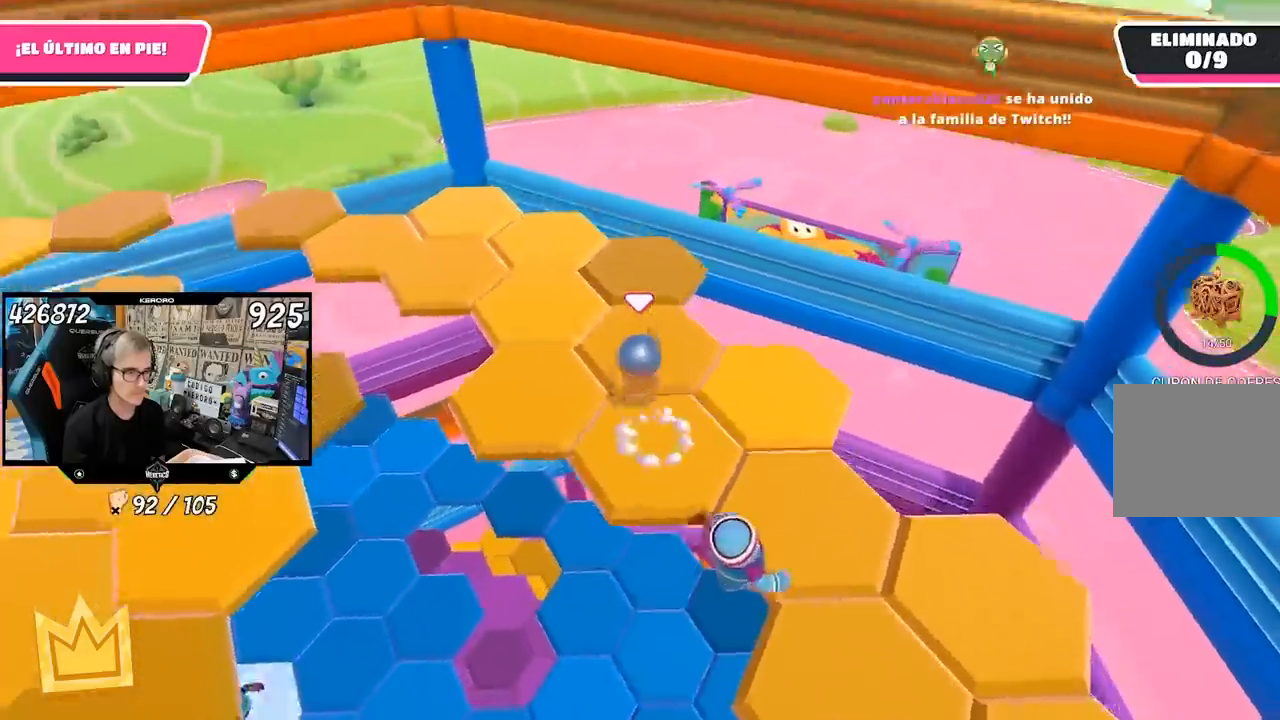
{"buttons": [], "left_stick": "left", "right_stick": "up-left", "events": [[67, "left_stick", "up-right"], [67, "right_stick", "left"], [267, "left_stick", "down-right"], [300, "right_stick", "up-left"], [400, "left_stick", "center"], [500, "left_stick", "left"]]}
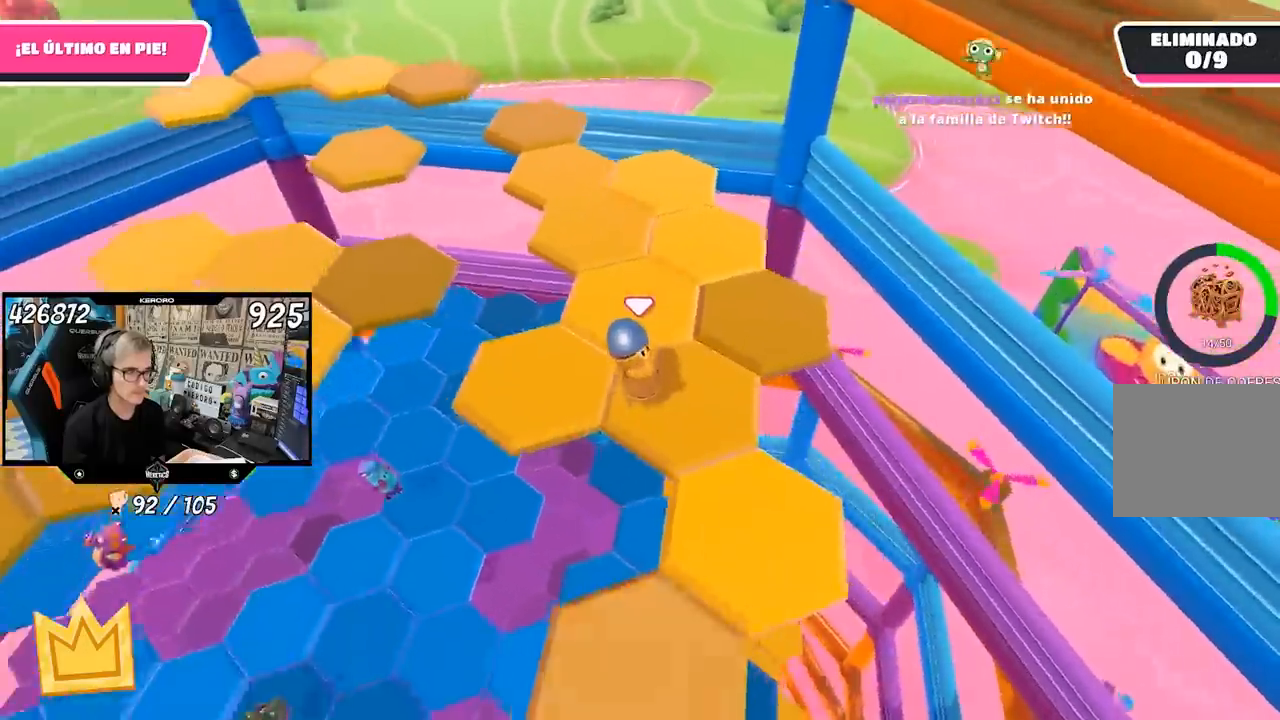
{"buttons": [], "left_stick": "up", "right_stick": "center", "events": [[167, "right_stick", "center"], [267, "CROSS", "down"], [400, "CROSS", "up"], [417, "left_stick", "up"]]}
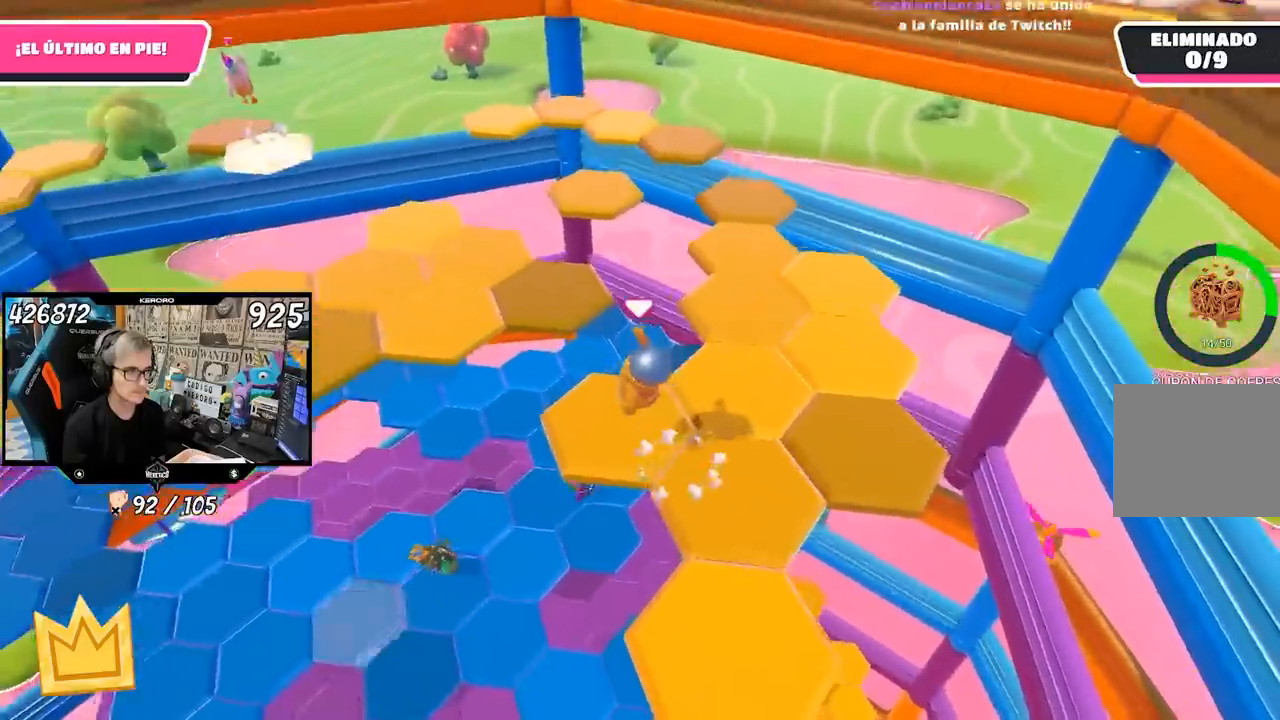
{"buttons": [], "left_stick": "center", "right_stick": "up-left", "events": [[67, "left_stick", "down-right"], [117, "right_stick", "up-left"], [300, "left_stick", "center"]]}
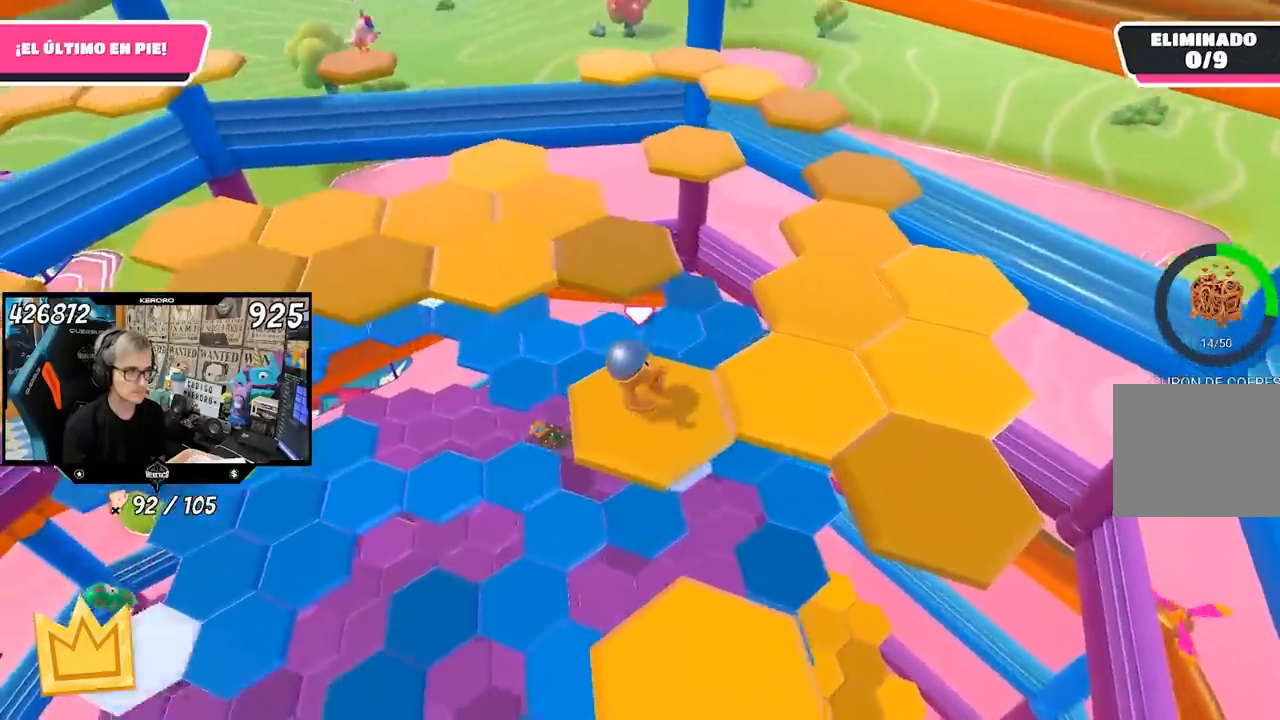
{"buttons": [], "left_stick": "right", "right_stick": "center", "events": [[33, "right_stick", "center"], [67, "left_stick", "right"], [233, "CROSS", "down"], [333, "CROSS", "up"]]}
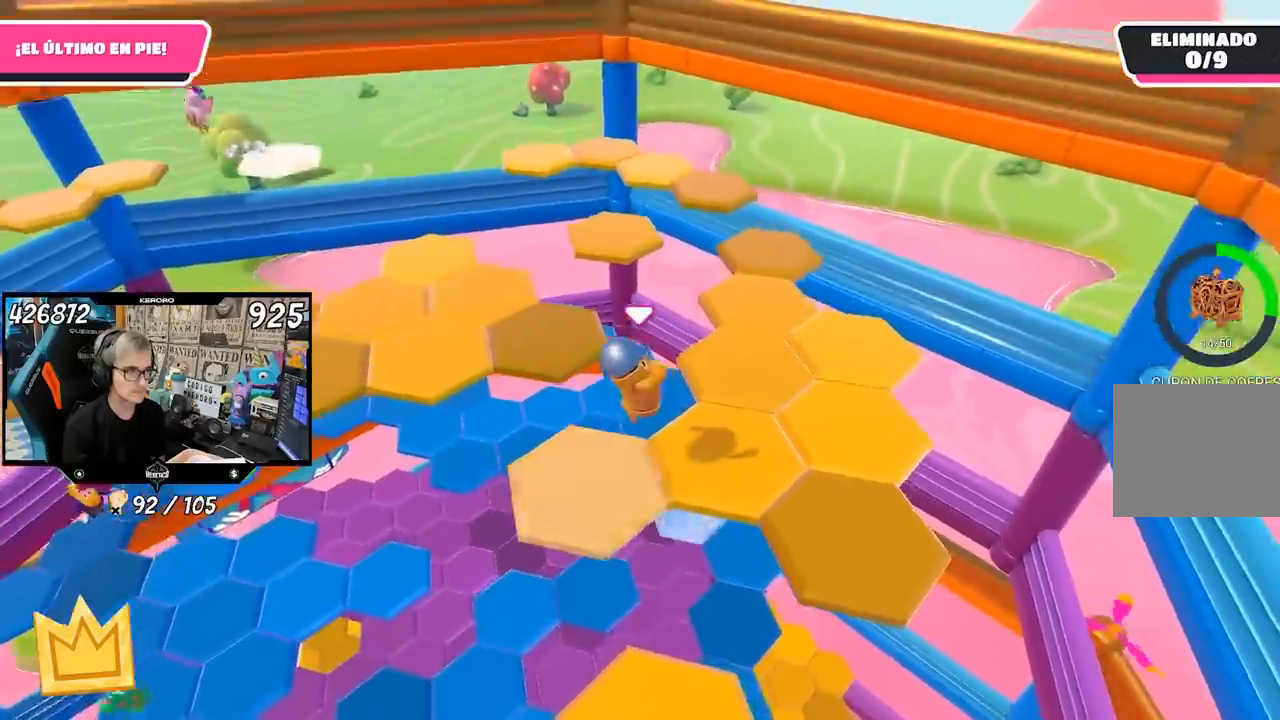
{"buttons": [], "left_stick": "center", "right_stick": "up-left", "events": [[133, "left_stick", "center"], [150, "right_stick", "left"], [200, "left_stick", "down-left"], [300, "right_stick", "up-left"], [367, "left_stick", "center"]]}
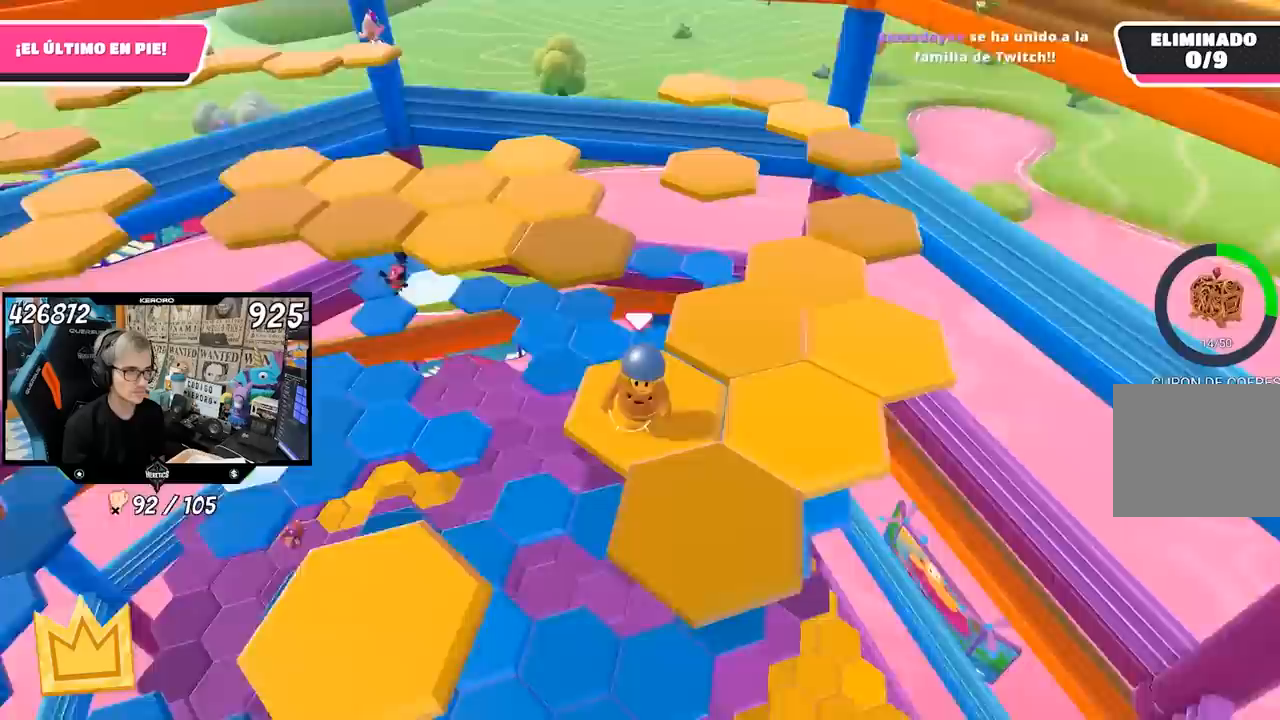
{"buttons": [], "left_stick": "center", "right_stick": "center", "events": [[100, "right_stick", "center"], [117, "left_stick", "down"], [167, "CROSS", "down"], [300, "CROSS", "up"], [467, "left_stick", "center"]]}
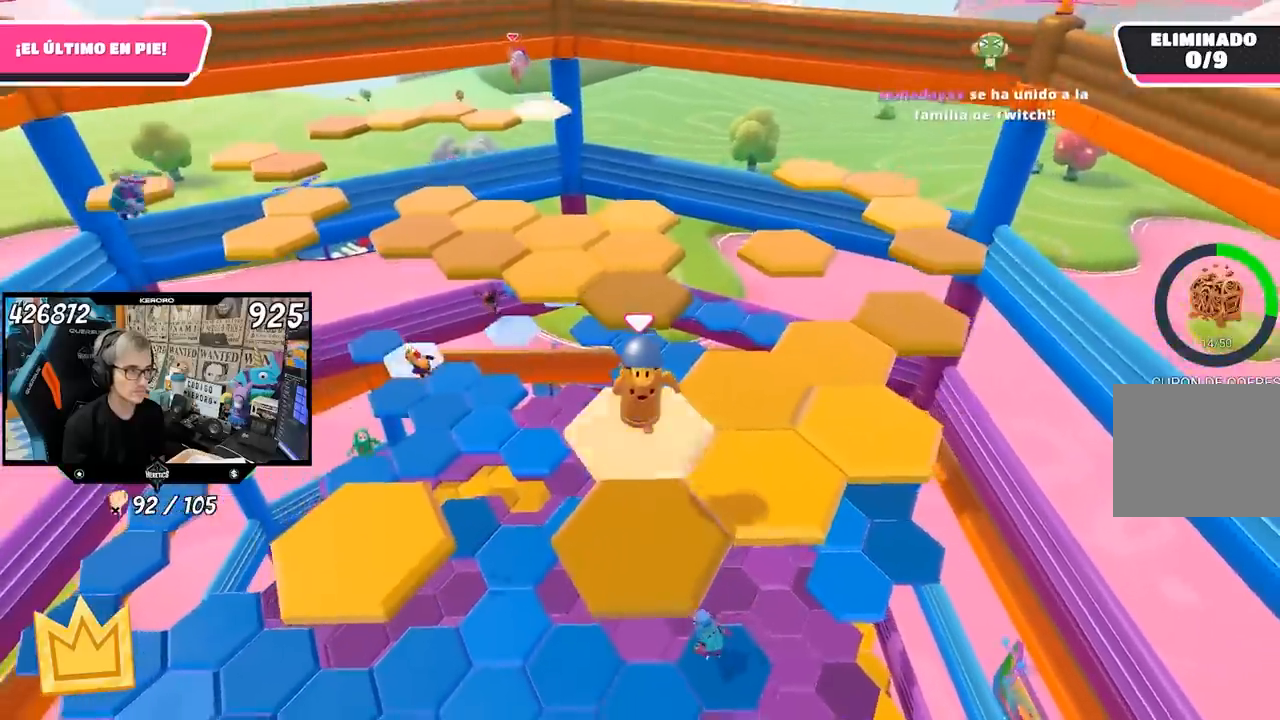
{"buttons": [], "left_stick": "right", "right_stick": "center", "events": [[133, "left_stick", "up"], [133, "right_stick", "up-left"], [233, "left_stick", "center"], [367, "right_stick", "center"], [500, "left_stick", "right"]]}
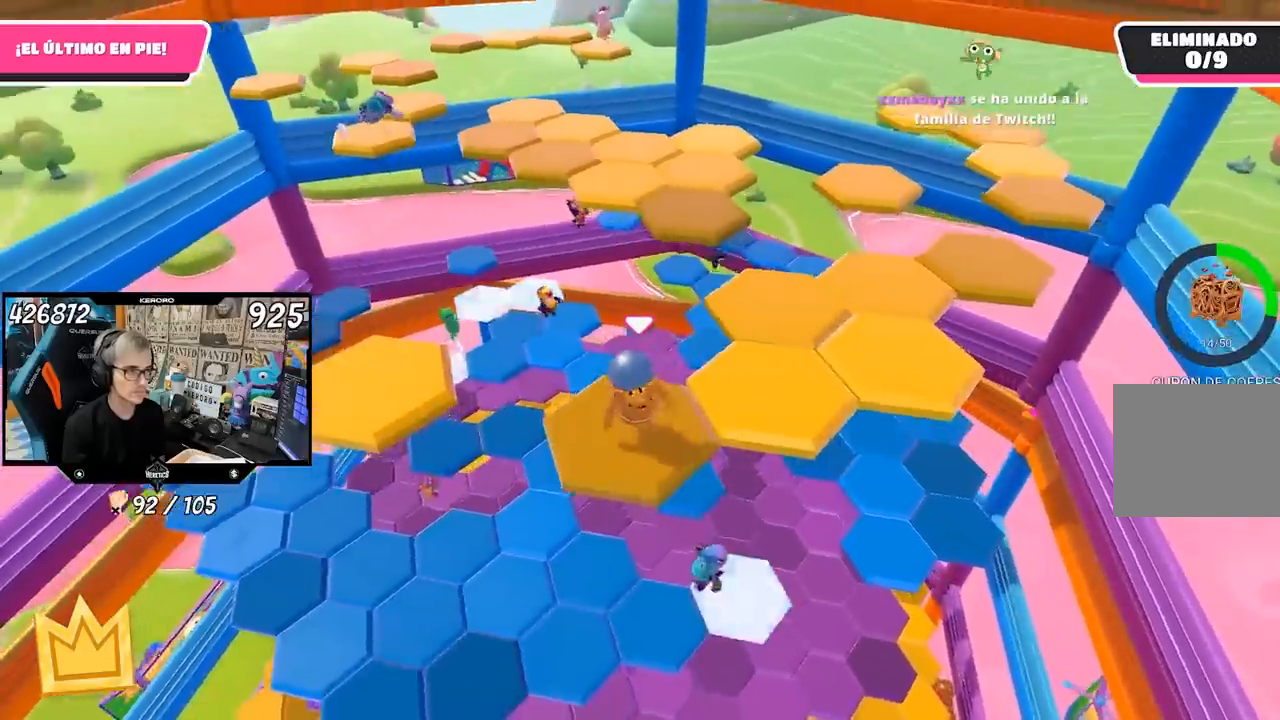
{"buttons": [], "left_stick": "left", "right_stick": "center", "events": [[100, "CROSS", "down"], [133, "left_stick", "up-right"], [233, "CROSS", "up"], [367, "left_stick", "center"], [433, "left_stick", "left"]]}
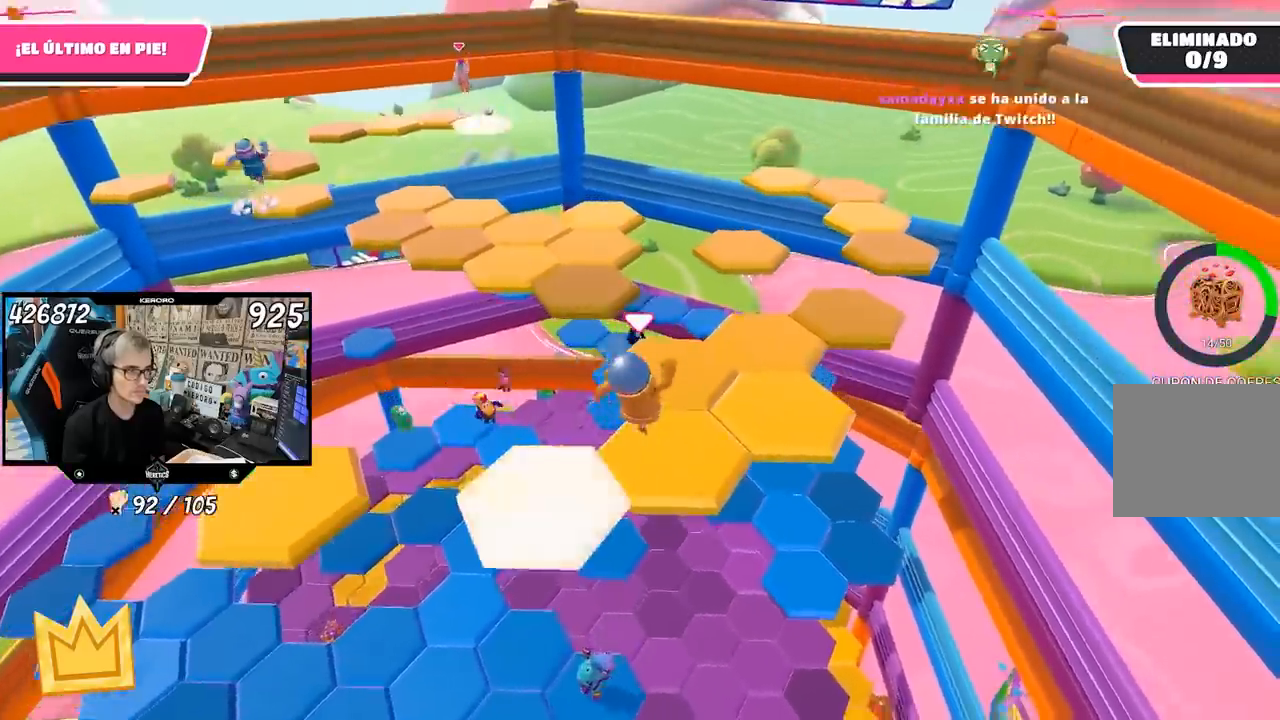
{"buttons": ["CROSS"], "left_stick": "up", "right_stick": "center", "events": [[33, "left_stick", "center"], [100, "right_stick", "up-left"], [233, "right_stick", "center"], [300, "left_stick", "up"], [467, "CROSS", "down"]]}
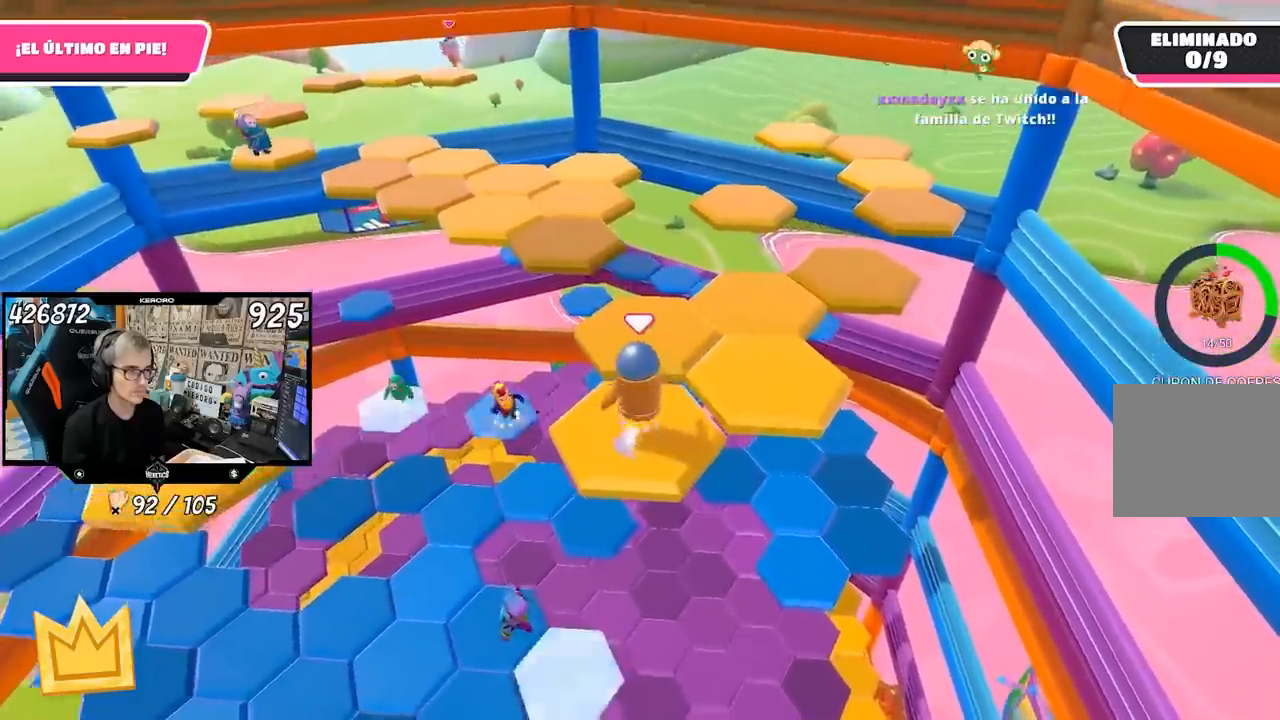
{"buttons": [], "left_stick": "center", "right_stick": "center", "events": [[100, "CROSS", "up"], [200, "left_stick", "center"], [267, "left_stick", "down-left"], [433, "left_stick", "down-right"], [500, "left_stick", "center"]]}
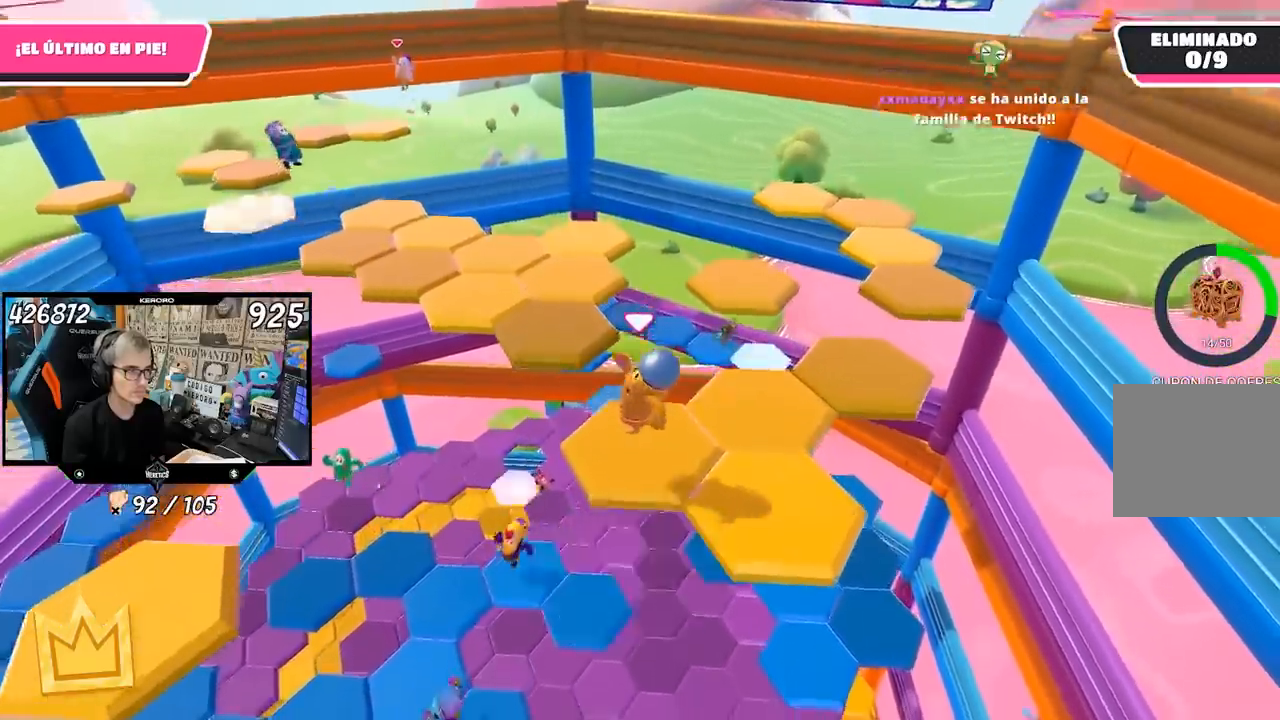
{"buttons": [], "left_stick": "up-right", "right_stick": "center", "events": [[167, "left_stick", "right"], [367, "CROSS", "down"], [383, "left_stick", "up-right"], [500, "CROSS", "up"]]}
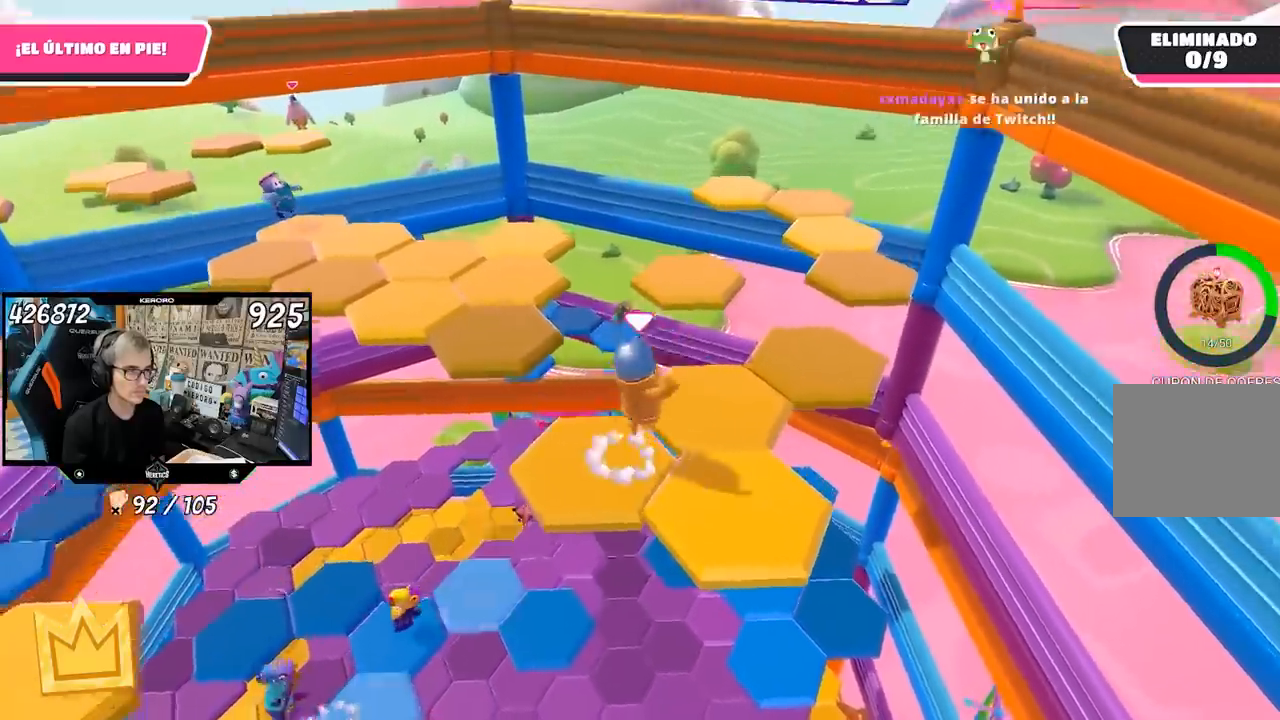
{"buttons": [], "left_stick": "center", "right_stick": "left", "events": [[167, "left_stick", "up-left"], [267, "left_stick", "down-left"], [333, "right_stick", "left"], [500, "left_stick", "center"]]}
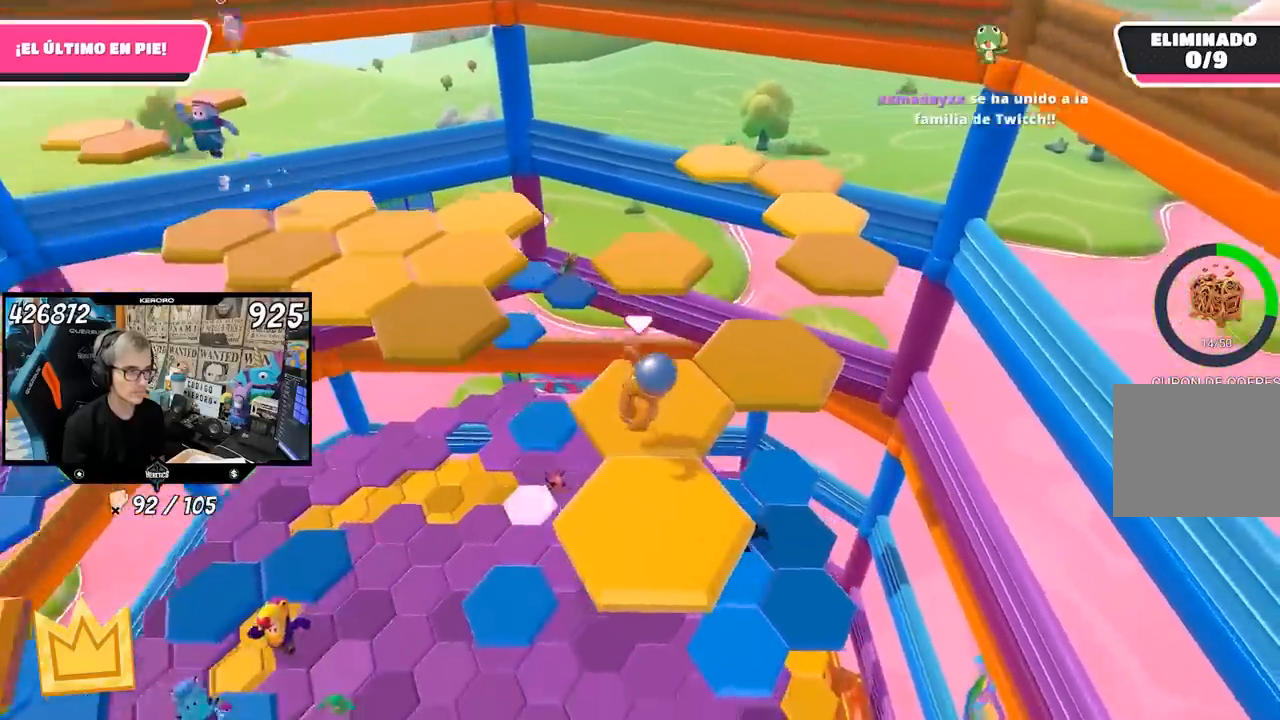
{"buttons": [], "left_stick": "down", "right_stick": "center", "events": [[33, "right_stick", "center"], [200, "left_stick", "down"], [300, "CROSS", "down"], [433, "CROSS", "up"]]}
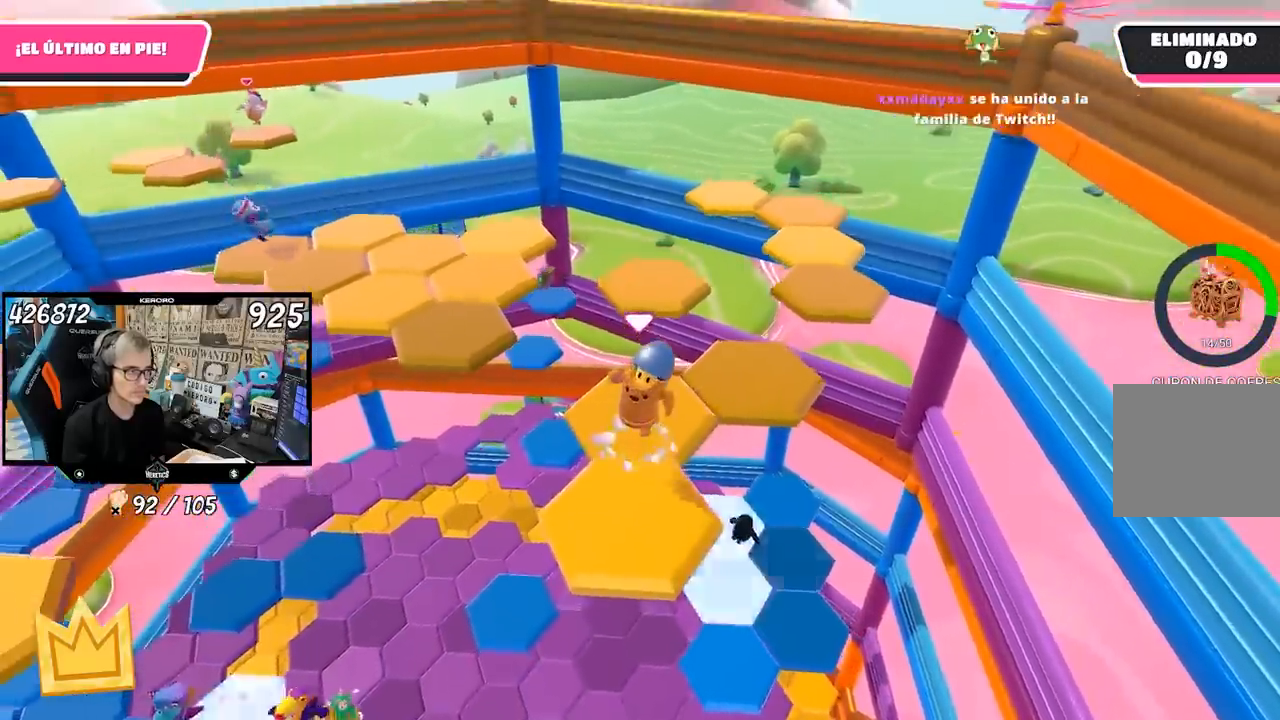
{"buttons": [], "left_stick": "up-right", "right_stick": "center", "events": [[67, "left_stick", "center"], [133, "left_stick", "up-right"], [267, "right_stick", "left"], [367, "right_stick", "center"]]}
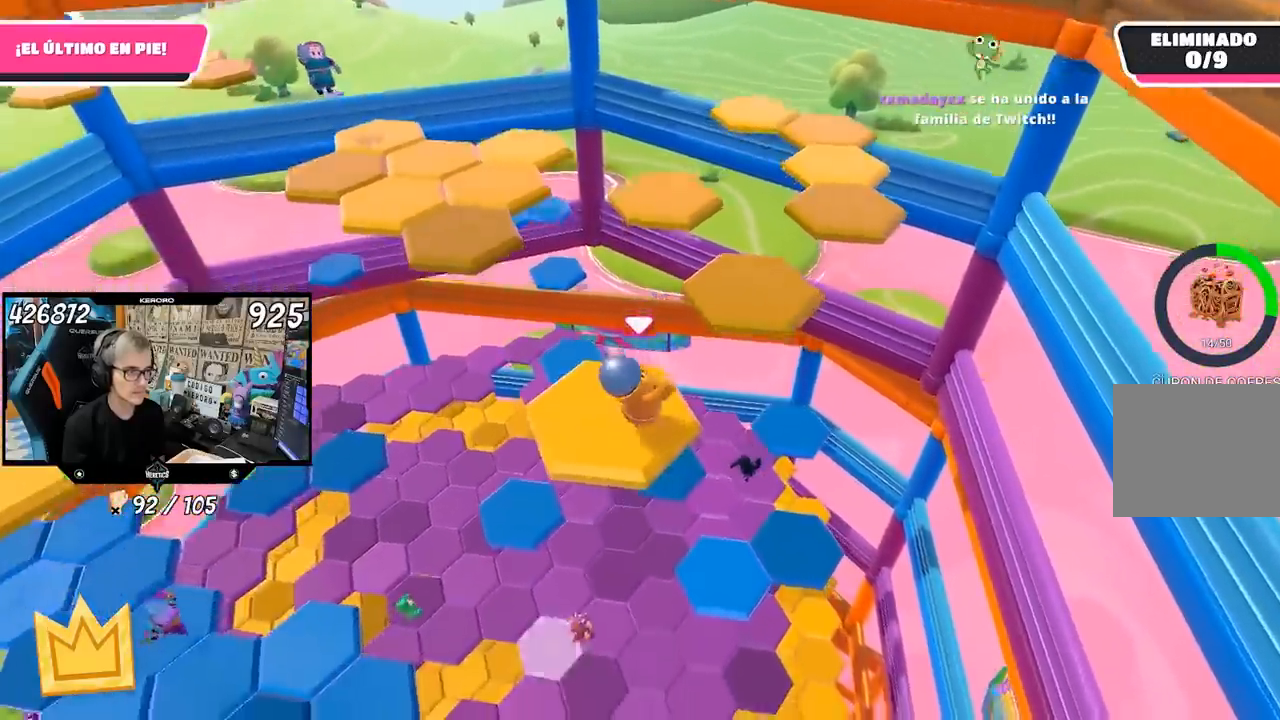
{"buttons": [], "left_stick": "up-right", "right_stick": "center", "events": [[267, "CROSS", "down"], [433, "CROSS", "up"]]}
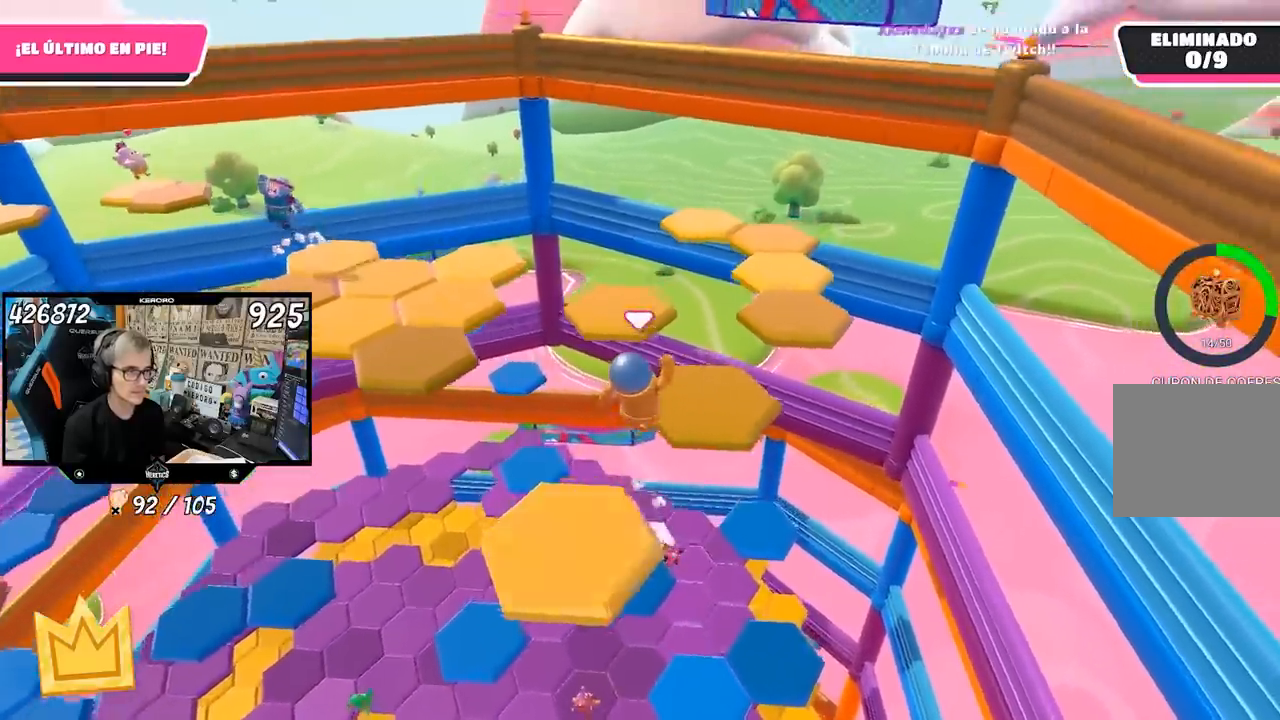
{"buttons": [], "left_stick": "up-right", "right_stick": "center", "events": [[300, "right_stick", "left"], [433, "right_stick", "center"]]}
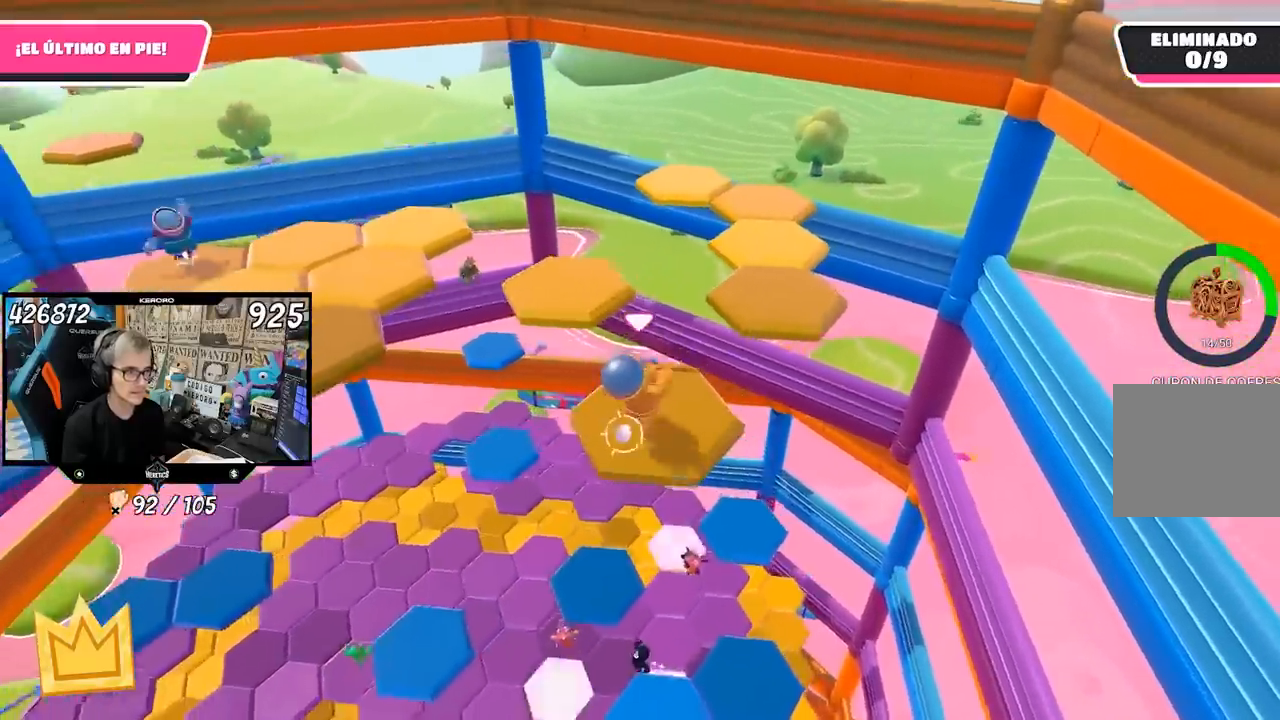
{"buttons": [], "left_stick": "center", "right_stick": "left", "events": [[167, "CROSS", "down"], [233, "left_stick", "up"], [300, "CROSS", "up"], [400, "right_stick", "left"], [500, "left_stick", "center"]]}
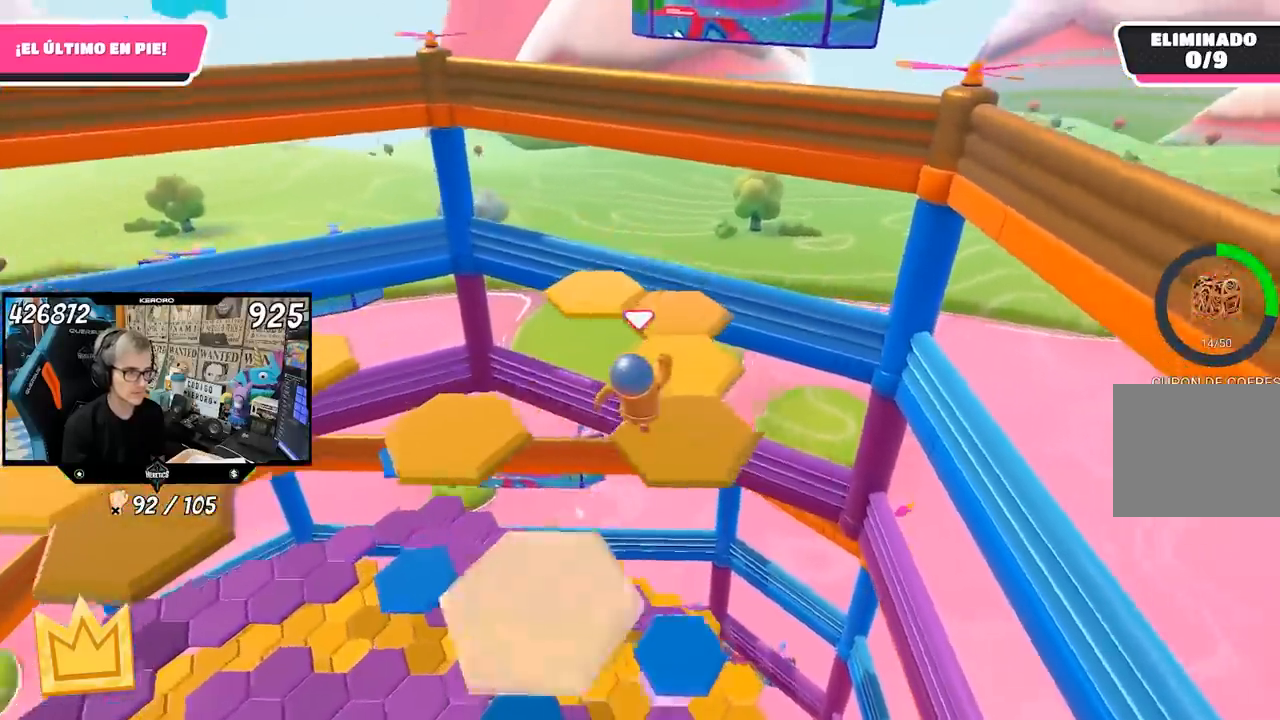
{"buttons": [], "left_stick": "up-right", "right_stick": "center", "events": [[33, "left_stick", "down-left"], [133, "left_stick", "center"], [133, "right_stick", "down-left"], [200, "left_stick", "up-right"], [300, "right_stick", "center"]]}